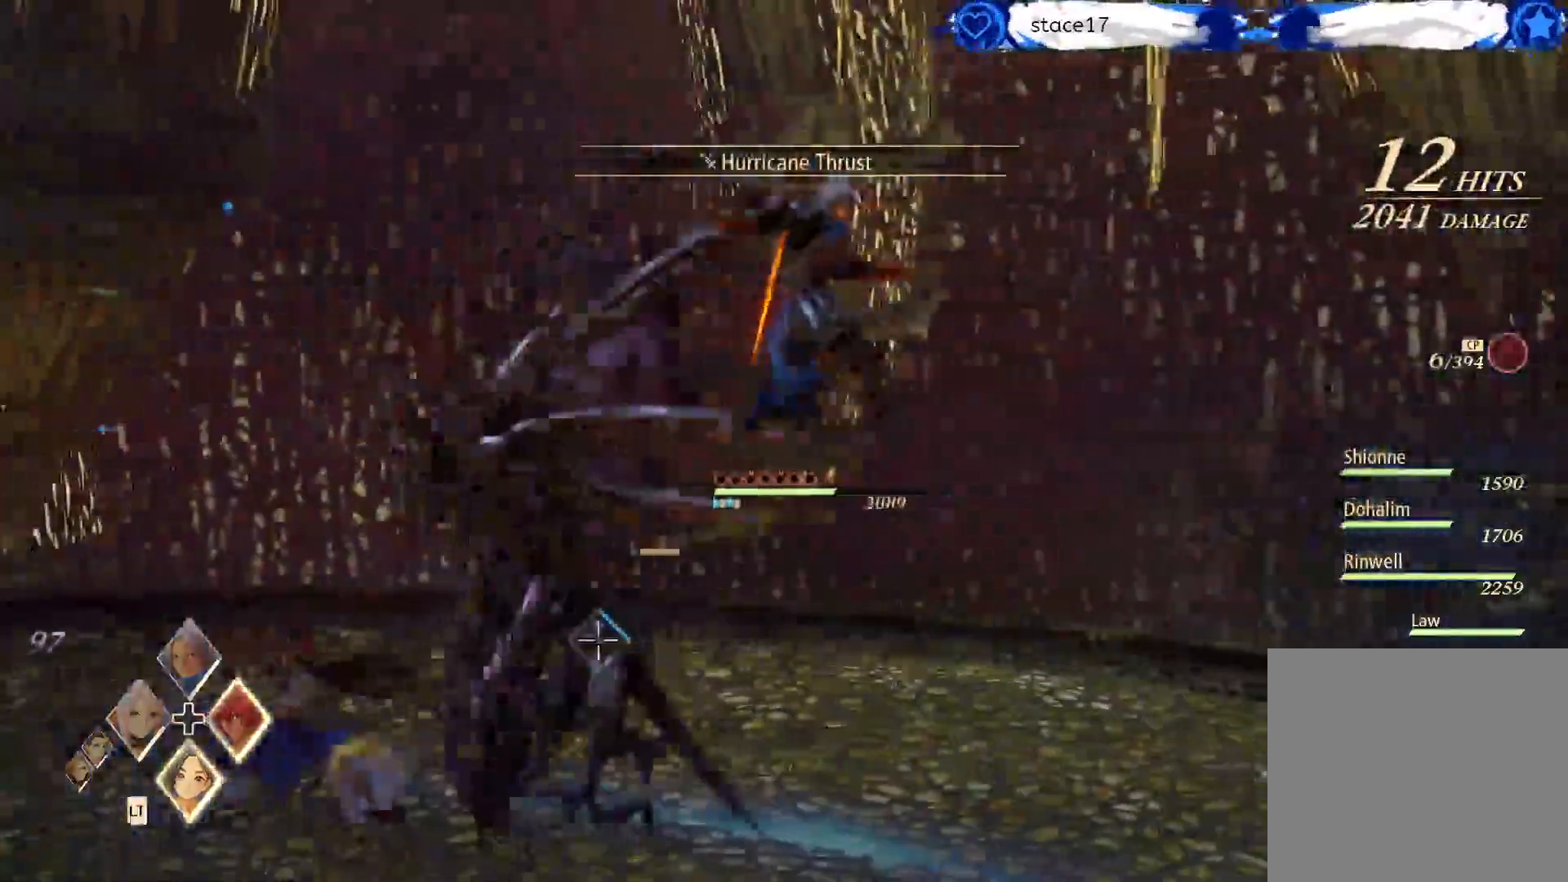
Gameplay with a controller (Xbox layout); each line is a JSON object with the inputs held at the frame after it. "events" lists button and stick changes between this image and that frame as [ms after this image, input, new state], when the widget could be followed in between. Not read: X.
{"buttons": [], "left_stick": "right", "right_stick": "center", "events": [[17, "left_stick", "up"], [50, "R1", "down"], [183, "R1", "up"], [300, "R1", "down"], [417, "R1", "up"], [417, "left_stick", "right"]]}
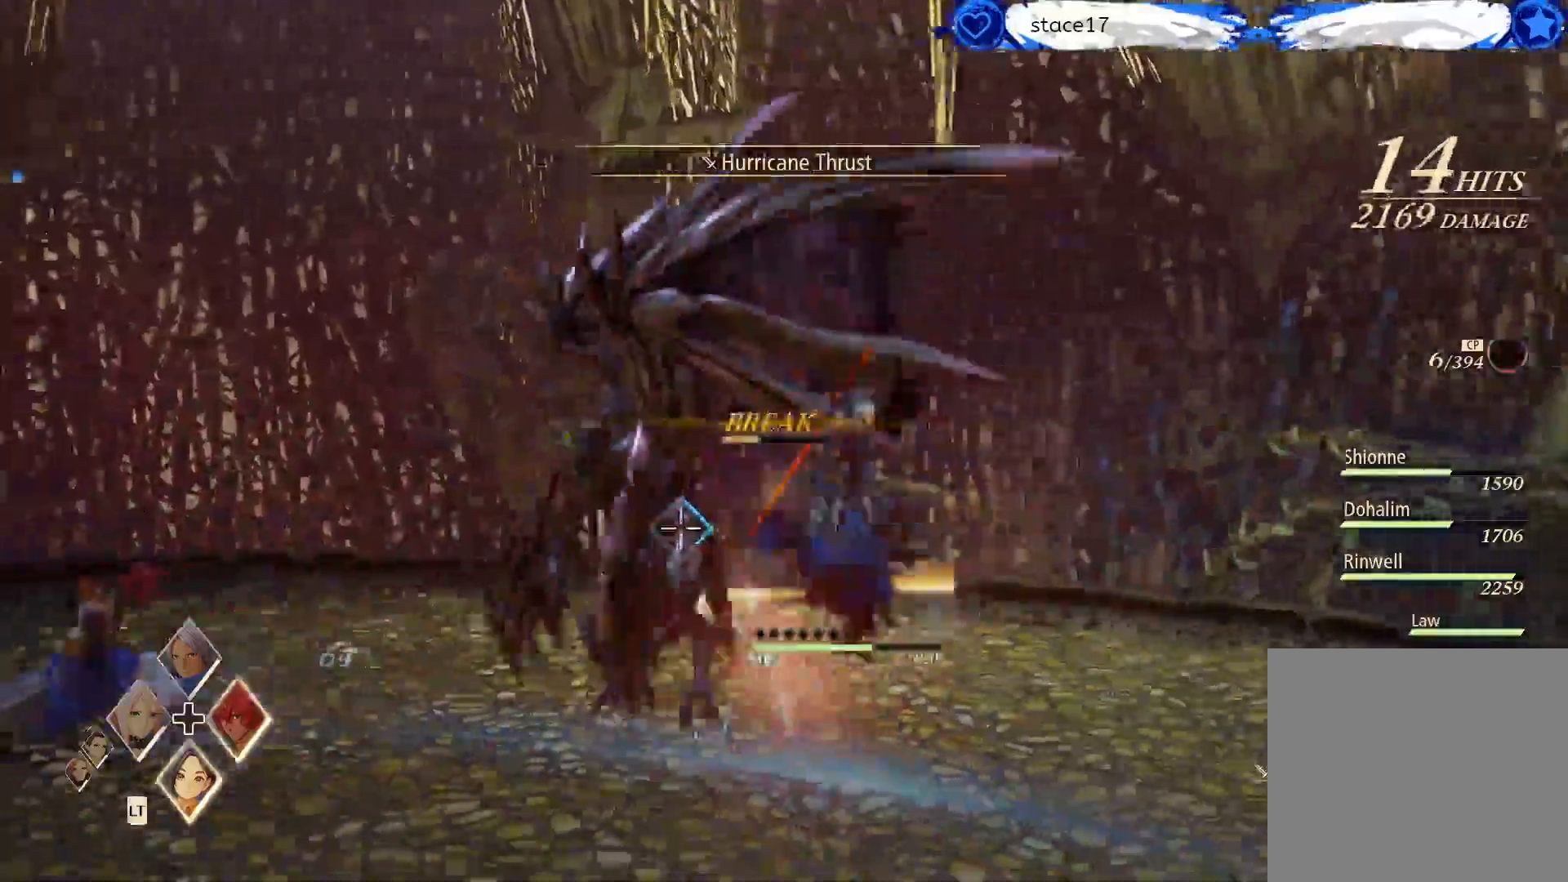
{"buttons": [], "left_stick": "up", "right_stick": "center", "events": [[50, "R1", "down"], [167, "R1", "up"], [300, "R1", "down"], [383, "left_stick", "up"], [433, "R1", "up"]]}
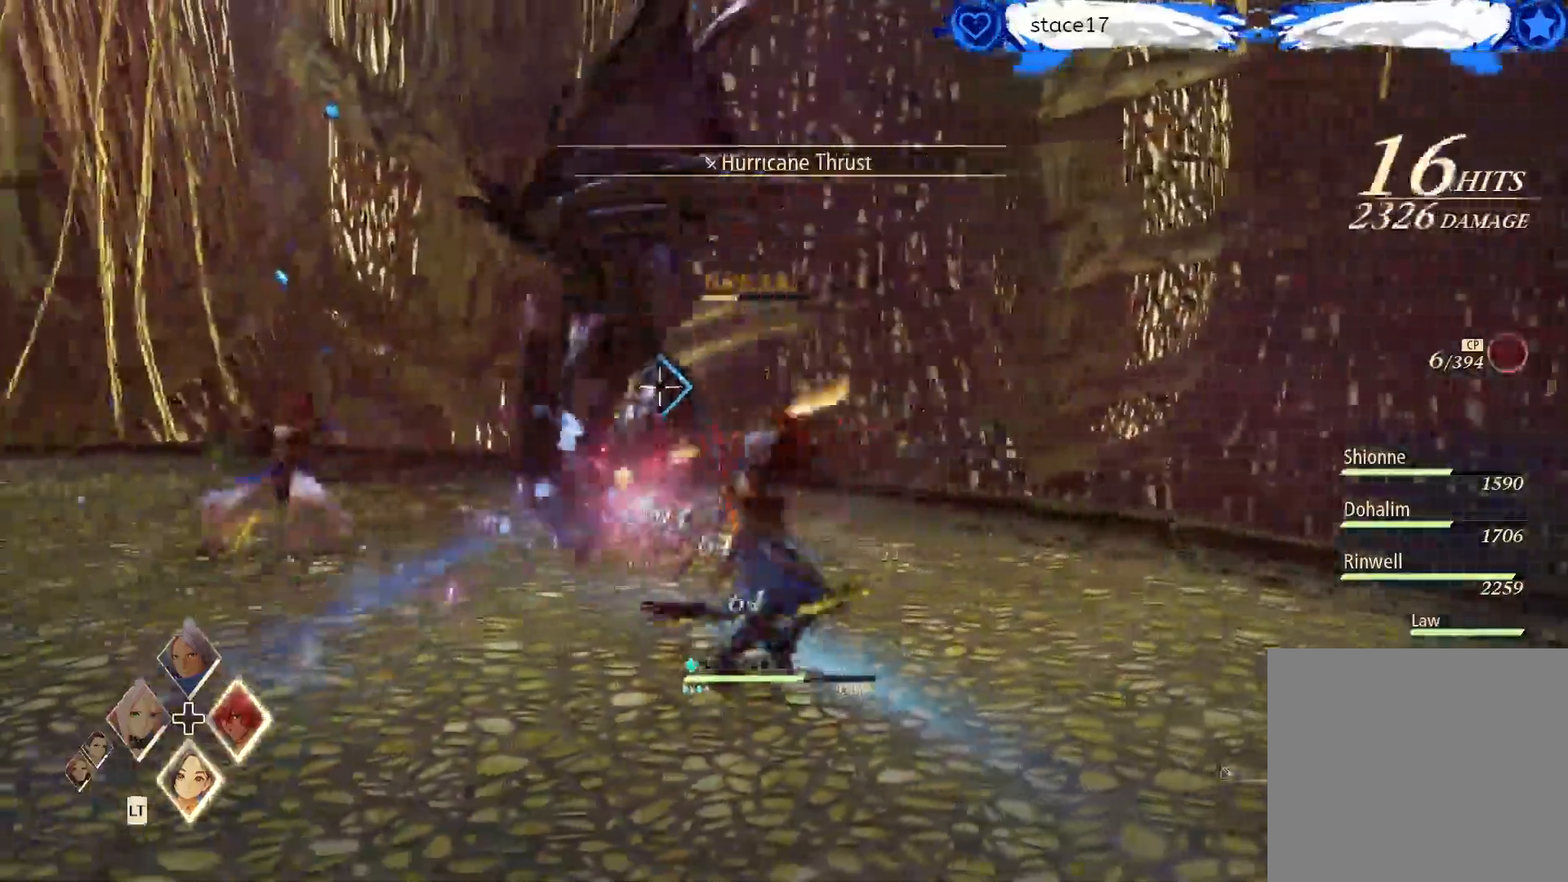
{"buttons": ["R1"], "left_stick": "center", "right_stick": "center", "events": [[50, "R1", "down"], [167, "R1", "up"], [300, "R1", "down"], [317, "left_stick", "center"], [400, "R1", "up"], [483, "R1", "down"]]}
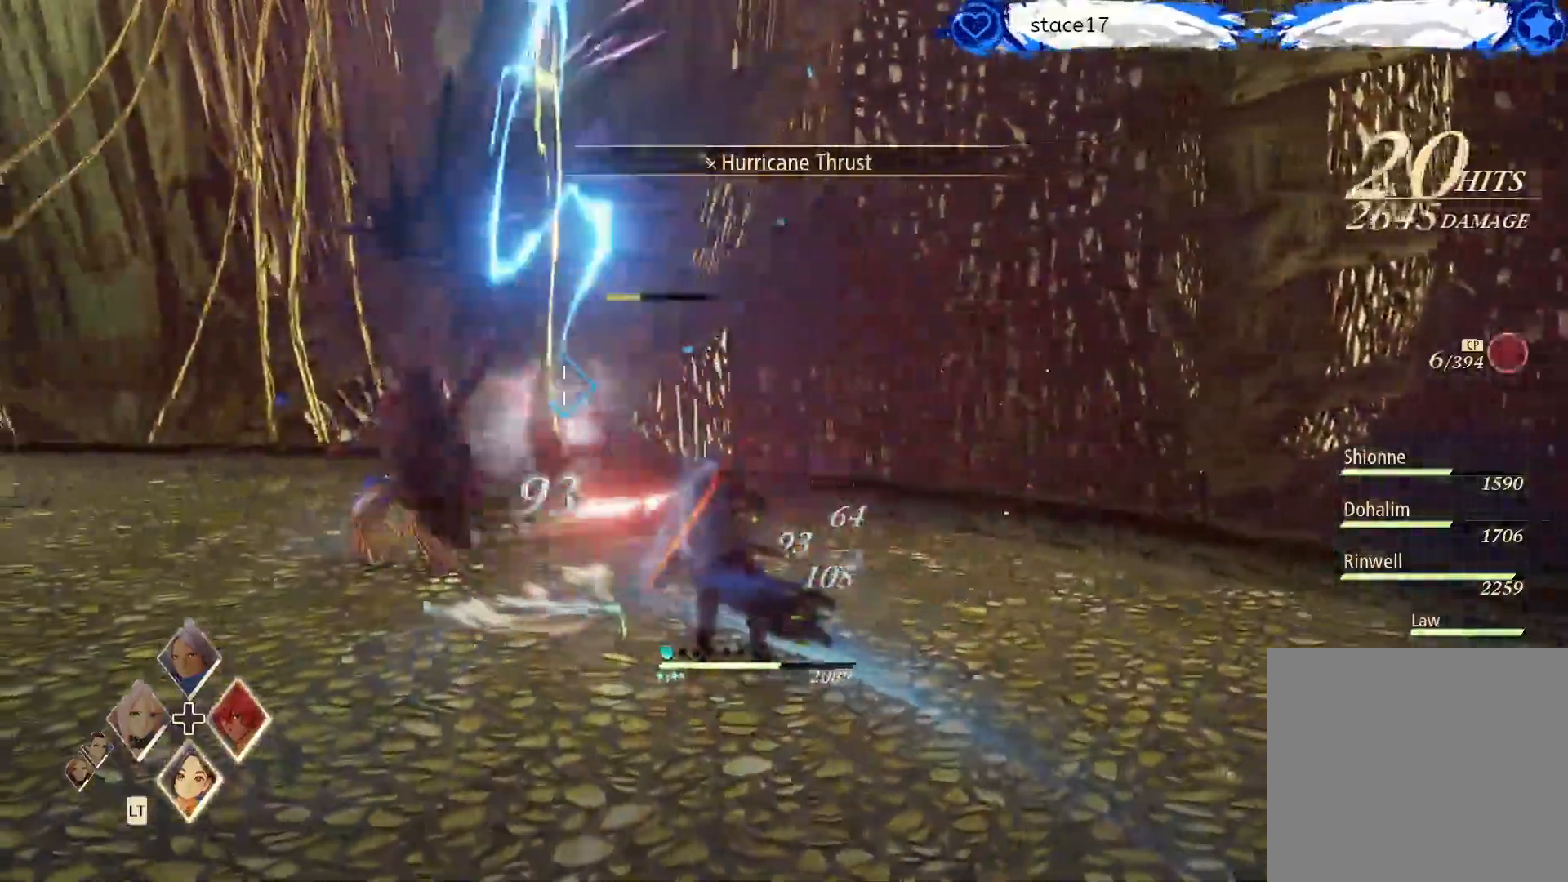
{"buttons": ["R1"], "left_stick": "center", "right_stick": "center", "events": [[117, "R1", "up"], [200, "R1", "down"], [350, "R1", "up"], [433, "R1", "down"]]}
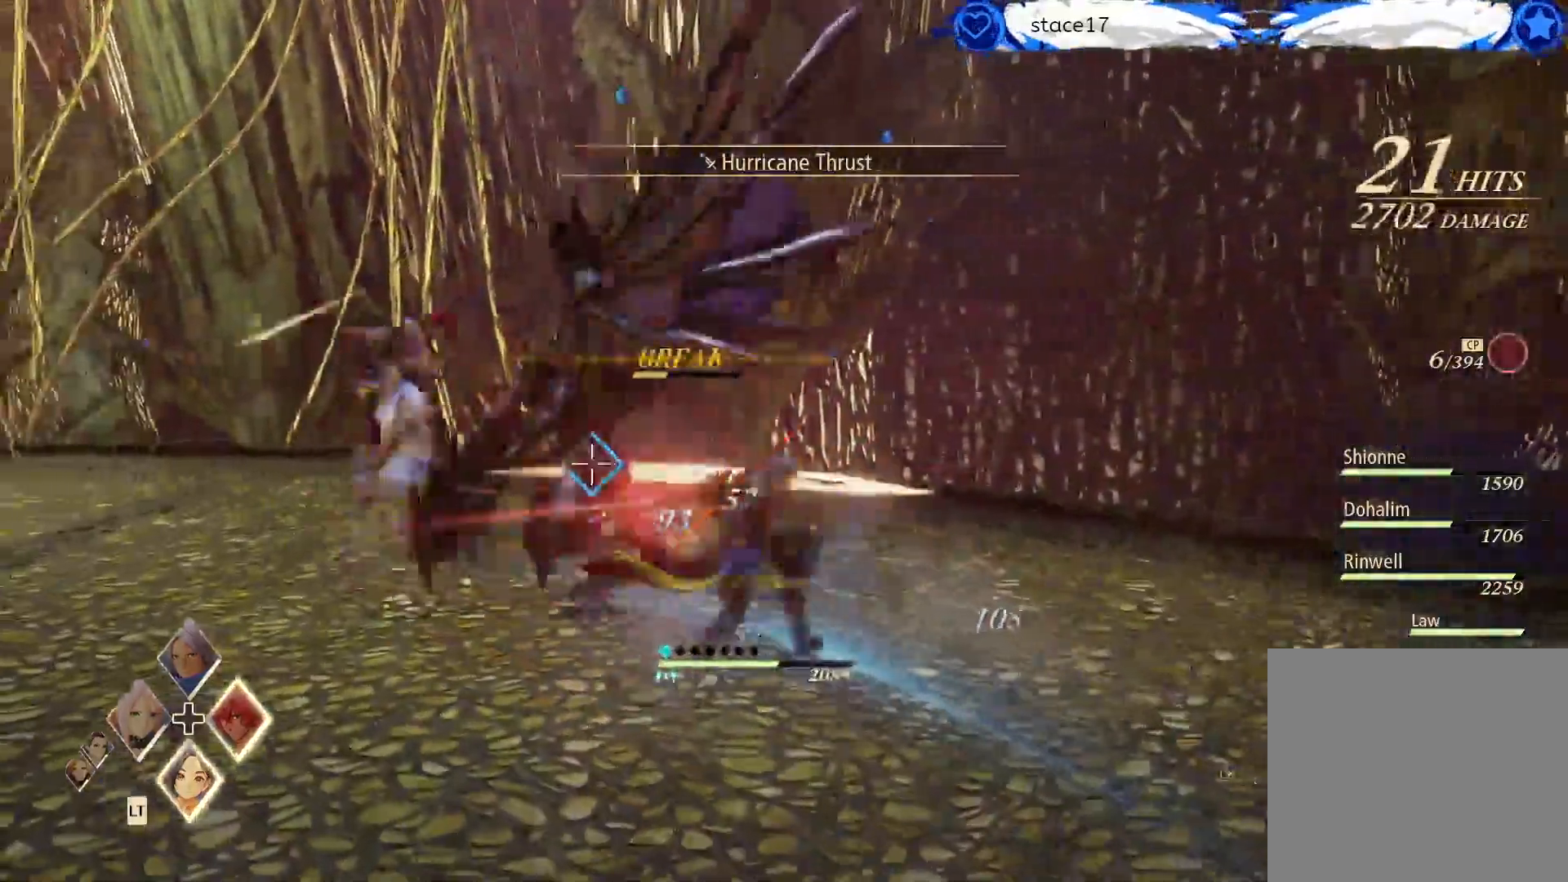
{"buttons": ["A"], "left_stick": "center", "right_stick": "center", "events": [[50, "R1", "up"], [133, "R1", "down"], [250, "A", "down"], [250, "R1", "up"], [383, "A", "up"], [500, "A", "down"]]}
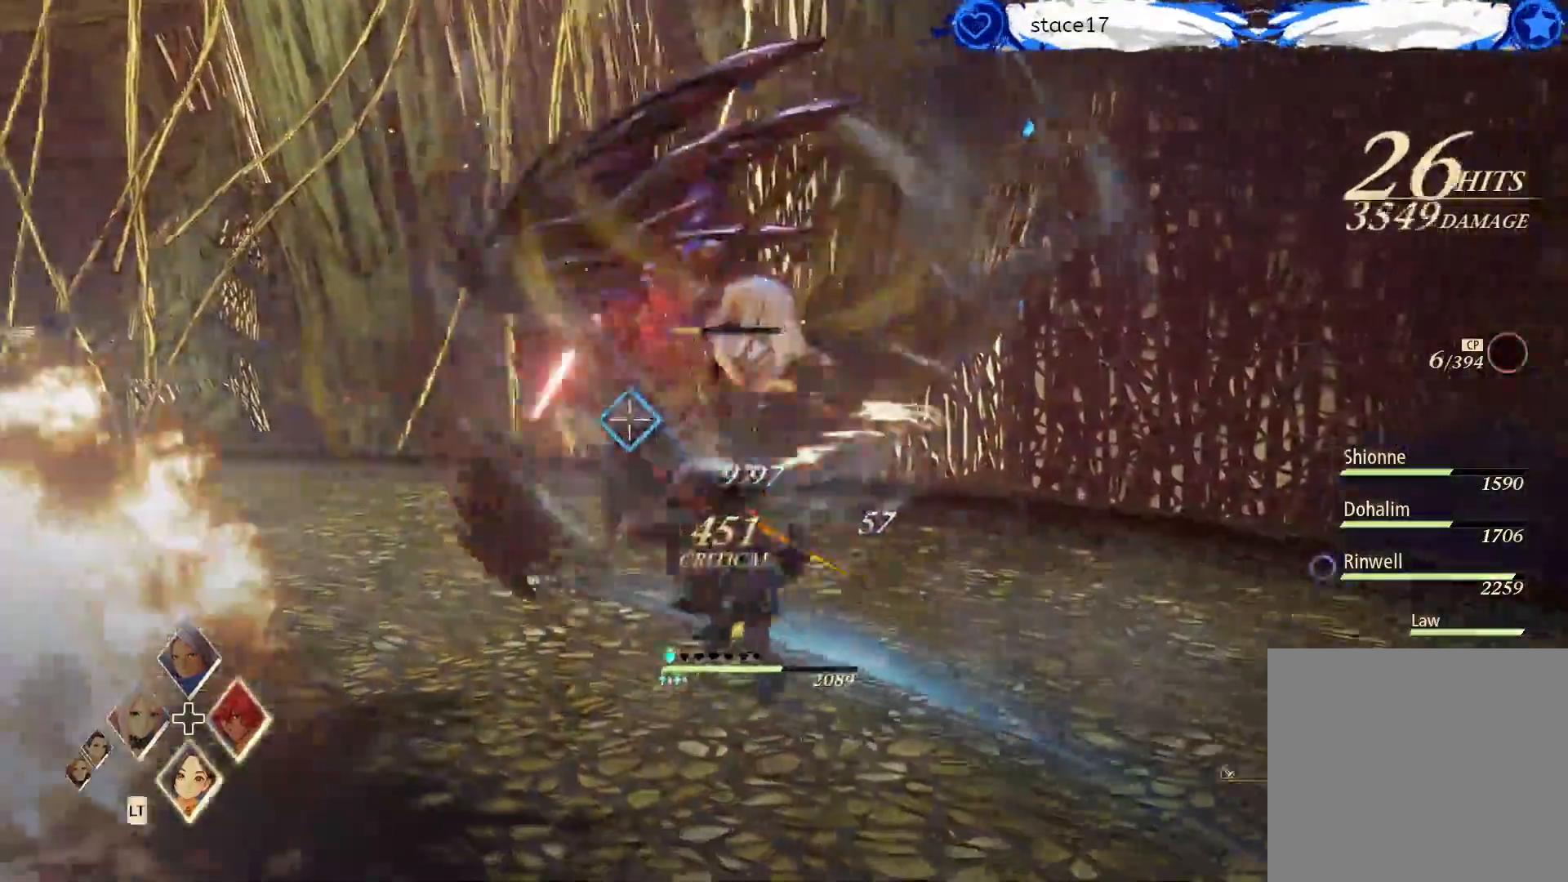
{"buttons": [], "left_stick": "center", "right_stick": "center", "events": [[67, "A", "up"], [150, "A", "down"], [250, "A", "up"], [350, "A", "down"], [433, "A", "up"]]}
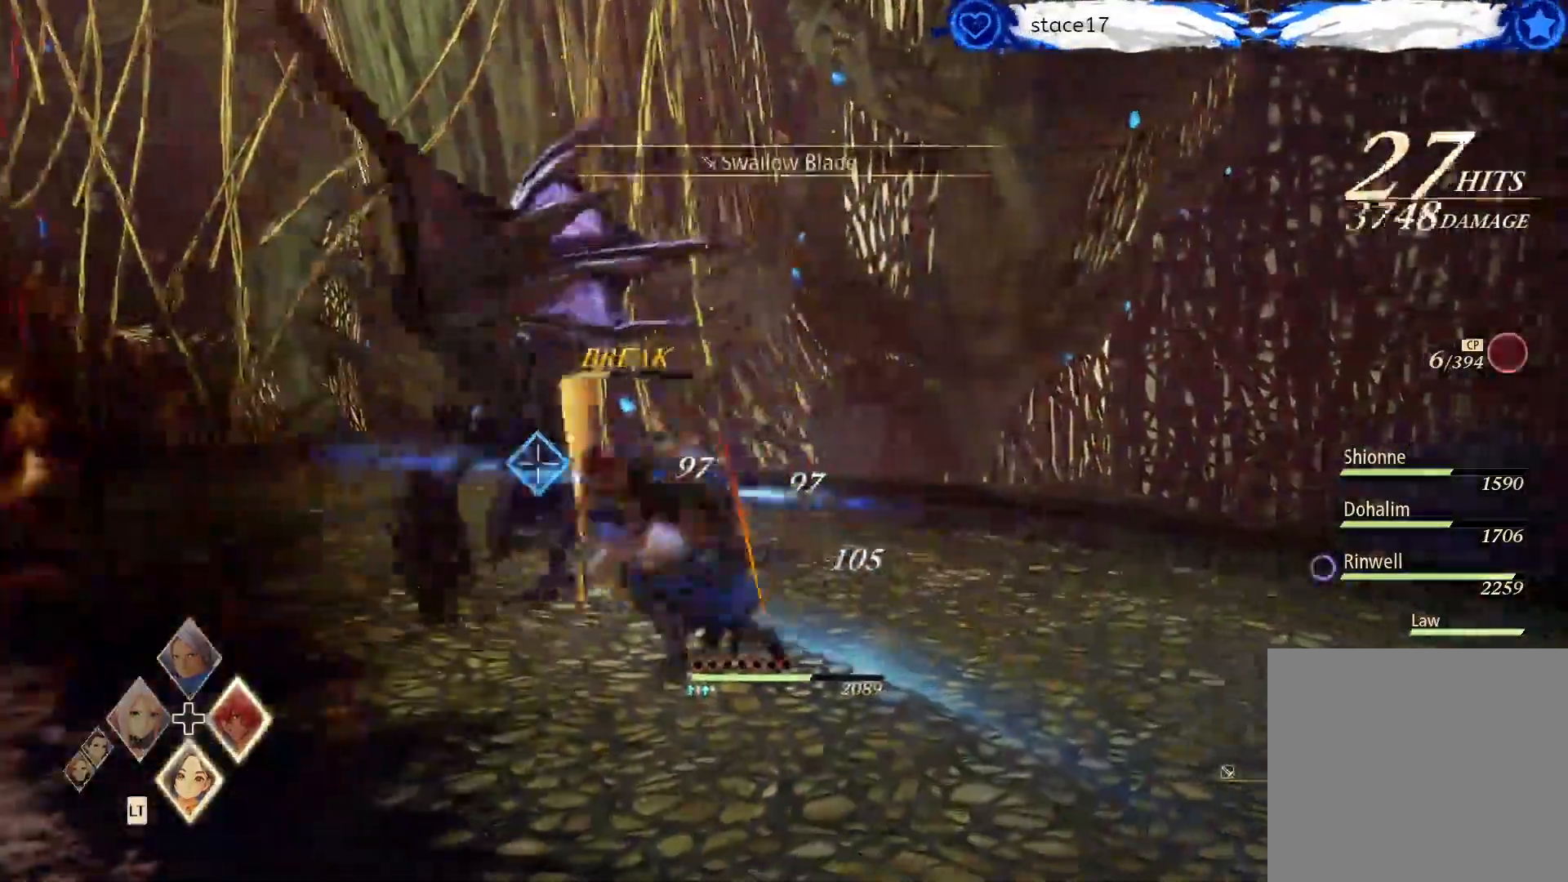
{"buttons": [], "left_stick": "center", "right_stick": "center", "events": [[17, "A", "down"], [183, "A", "up"], [383, "A", "down"], [433, "A", "up"]]}
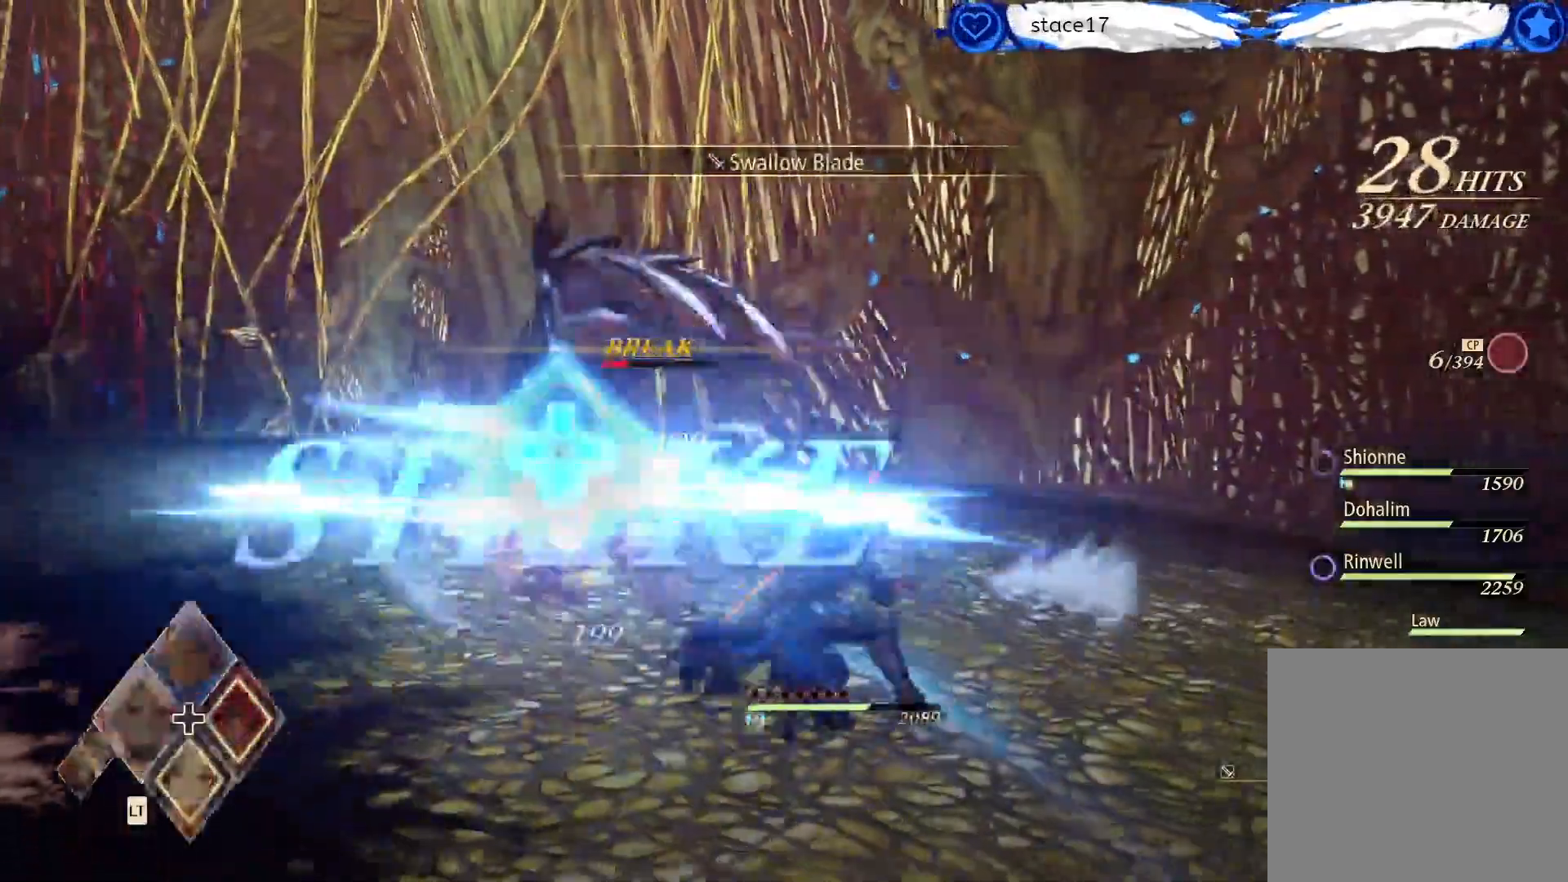
{"buttons": [], "left_stick": "center", "right_stick": "center", "events": [[17, "DPAD_LEFT", "down"], [133, "DPAD_LEFT", "up"], [233, "DPAD_LEFT", "down"], [383, "DPAD_LEFT", "up"]]}
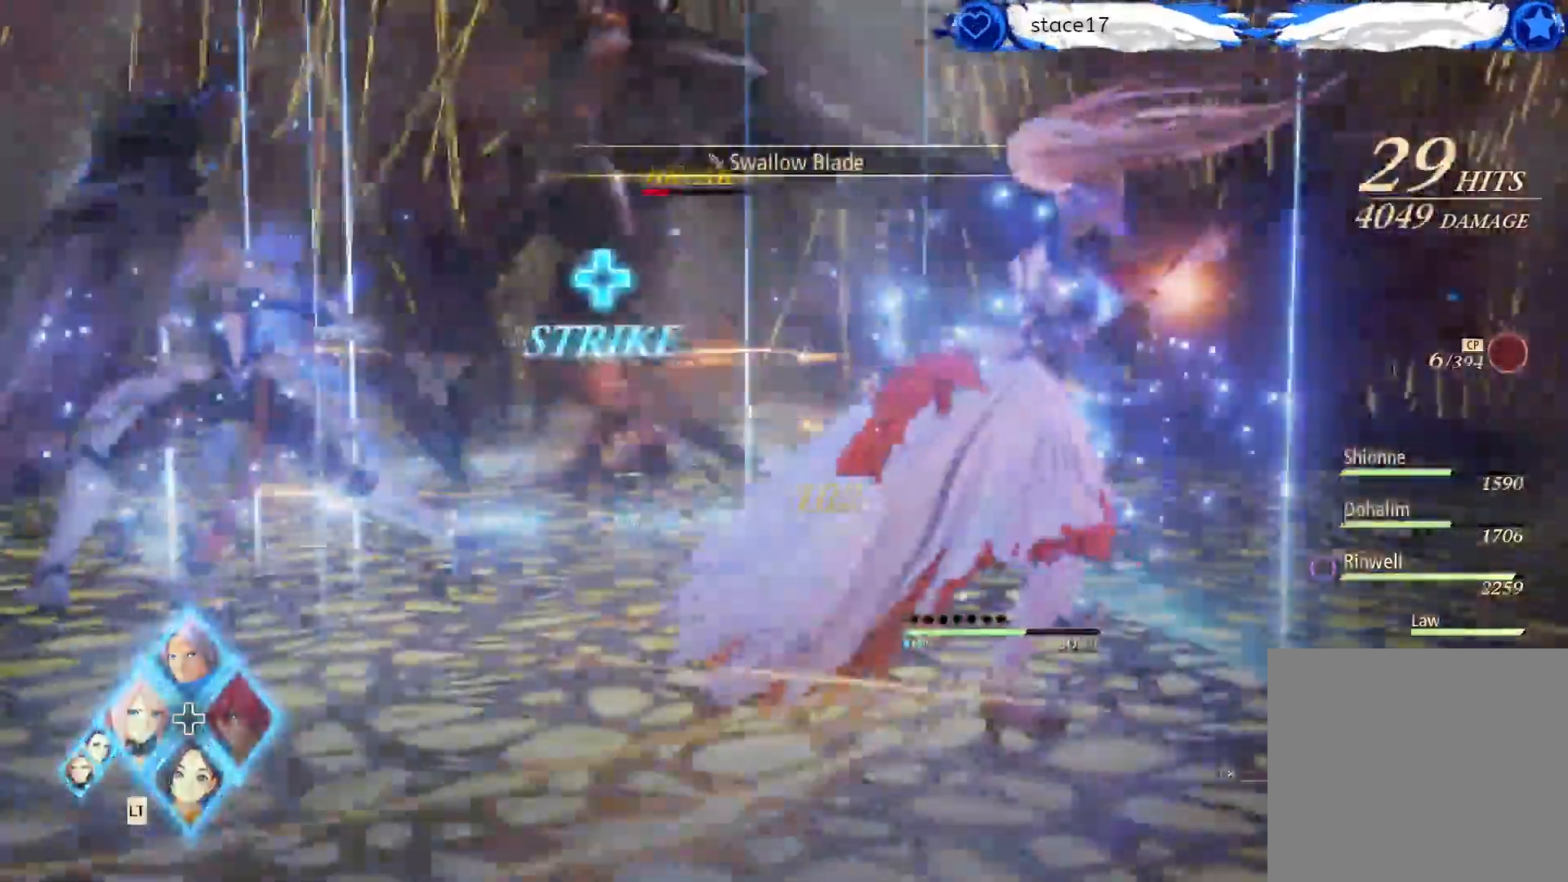
{"buttons": [], "left_stick": "center", "right_stick": "center", "events": []}
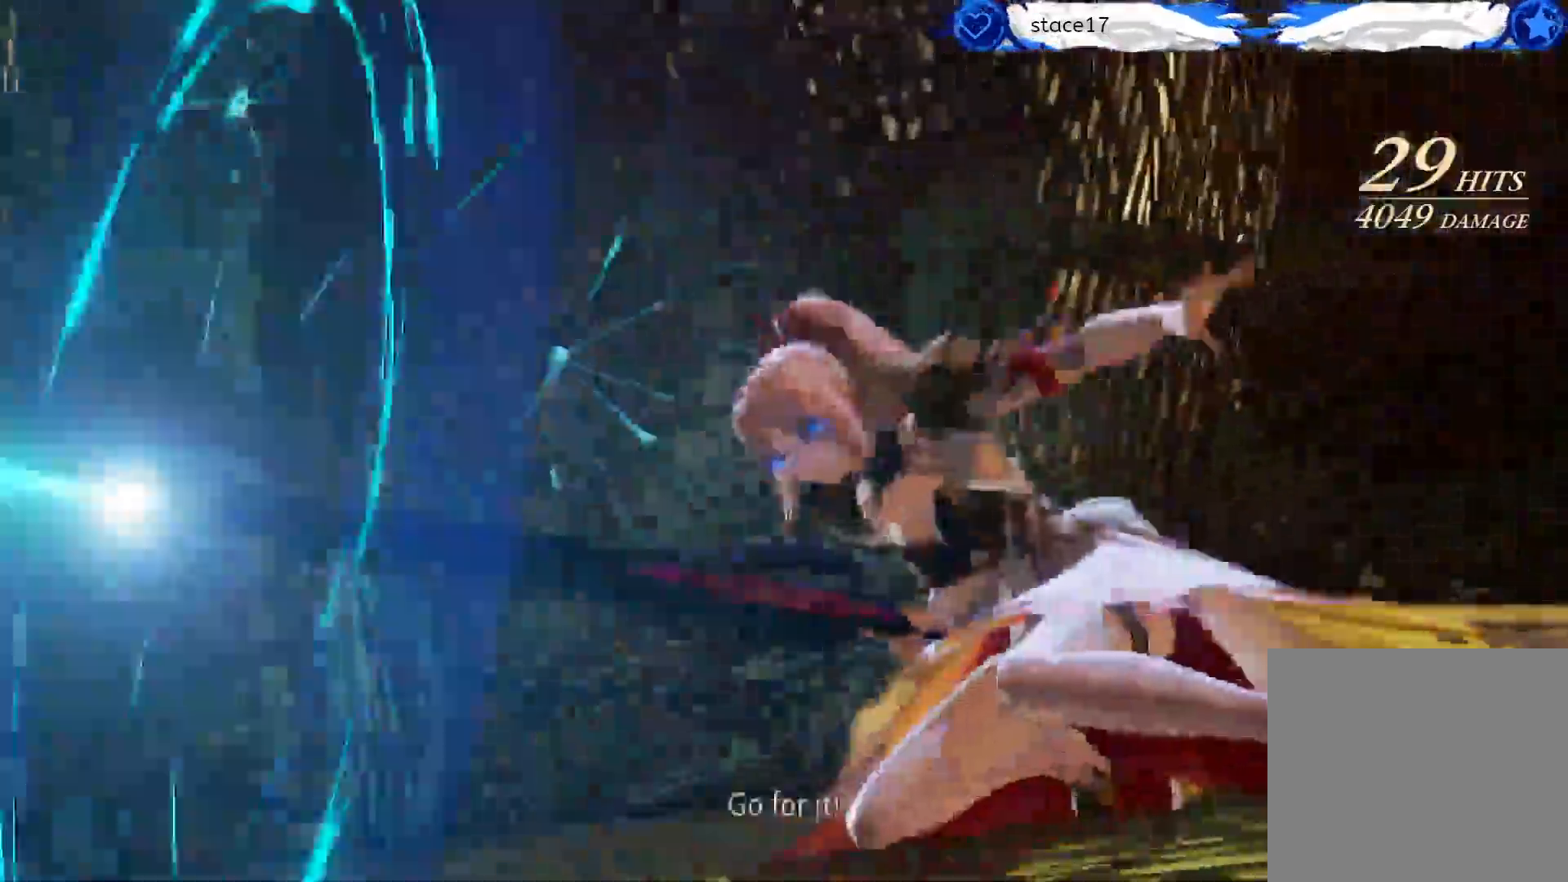
{"buttons": [], "left_stick": "center", "right_stick": "center", "events": []}